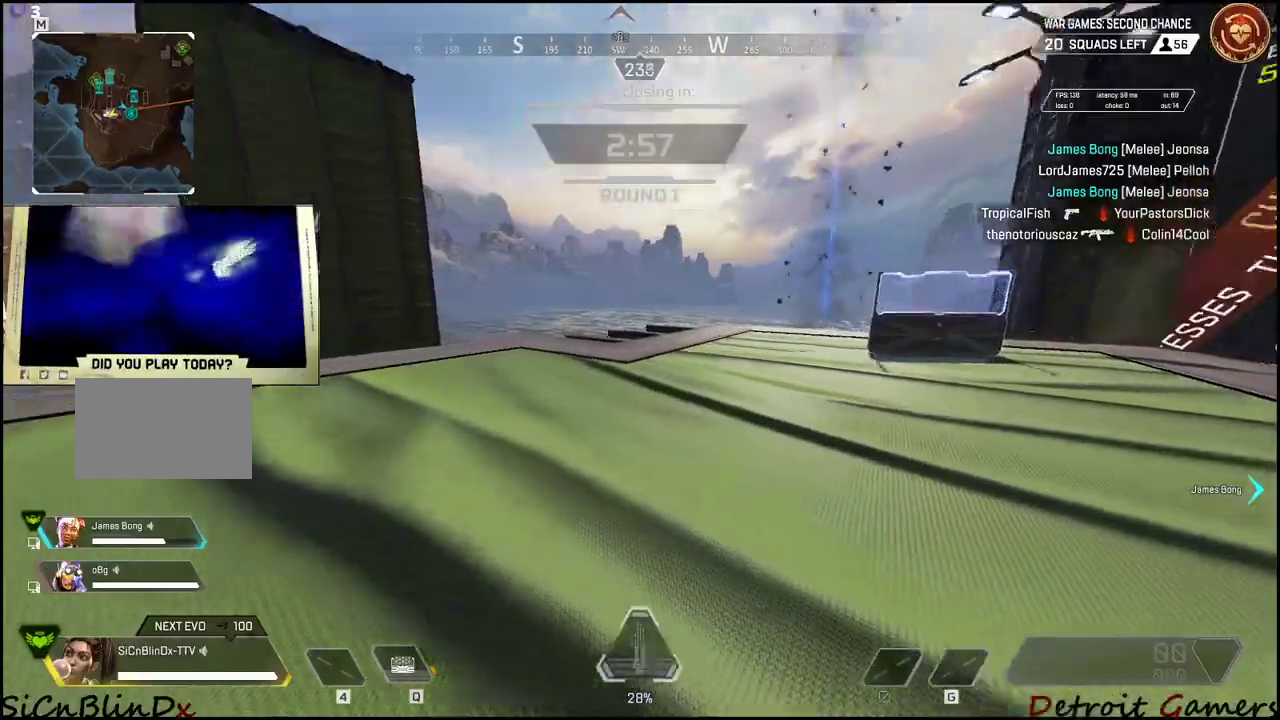
Gameplay with keyboard and mouse; each line is a JSON object with the keys and mouse buttons held at the frame after it. "events" lists presses ("down") and releases ("up") of "1", "2", "3", "4", "5", "a", "alt", "c", "caps_lock", "ctrl", "d", "e", "f", "g", "q", "r", "s", "shift", "space", "t", "tab", "v", "w", "x", "z", "mouse_left", "mouse_wheel" and "mouse_right" between this image and that frame as [ms after this image, input, new state], when the widget could be followed in between. "mouse_left", "mouse_wheel", "mouse_right" = the "left", "wheel", "right" buttons of the "mouse" list. No other keys are recorded. "wheel" means that the mouse wheel is clicked or scrolled. Not read: mouse_move.
{"keys": ["a", "c", "shift", "w"], "mouse": [], "events": [[434, "c", "down"]]}
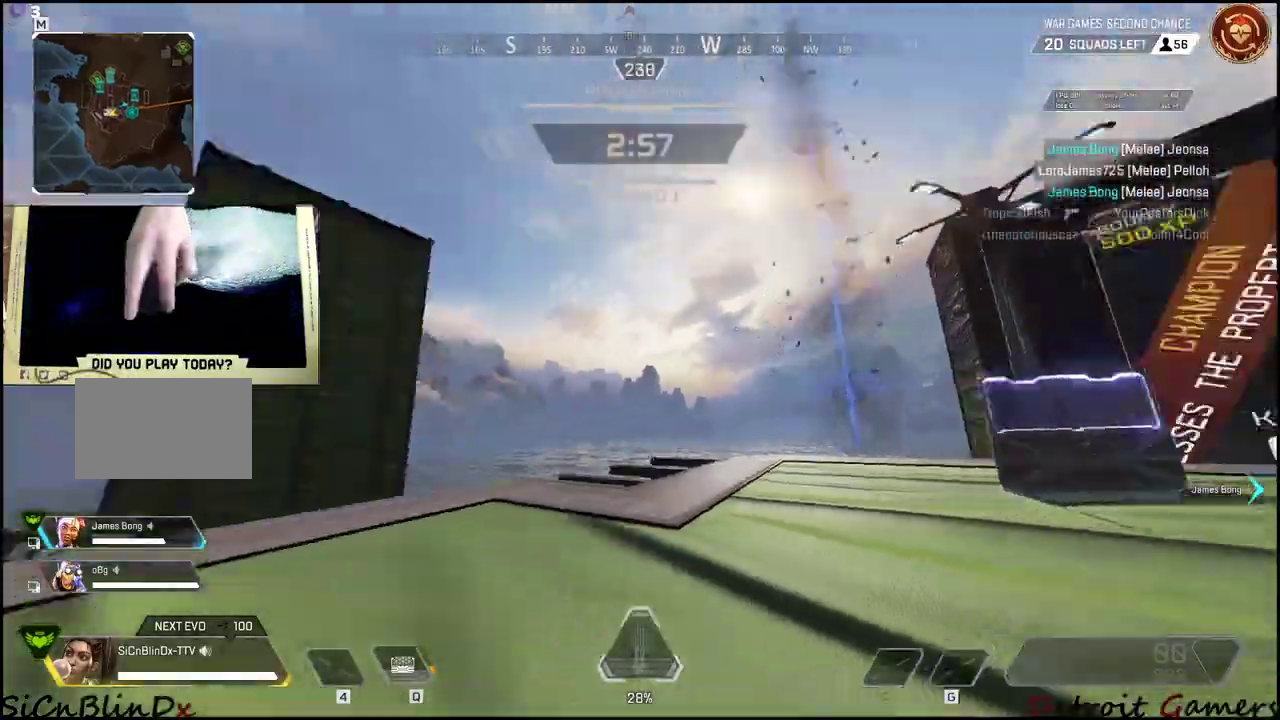
{"keys": ["a", "shift", "w"], "mouse": [], "events": [[34, "c", "up"], [267, "space", "down"], [450, "space", "up"]]}
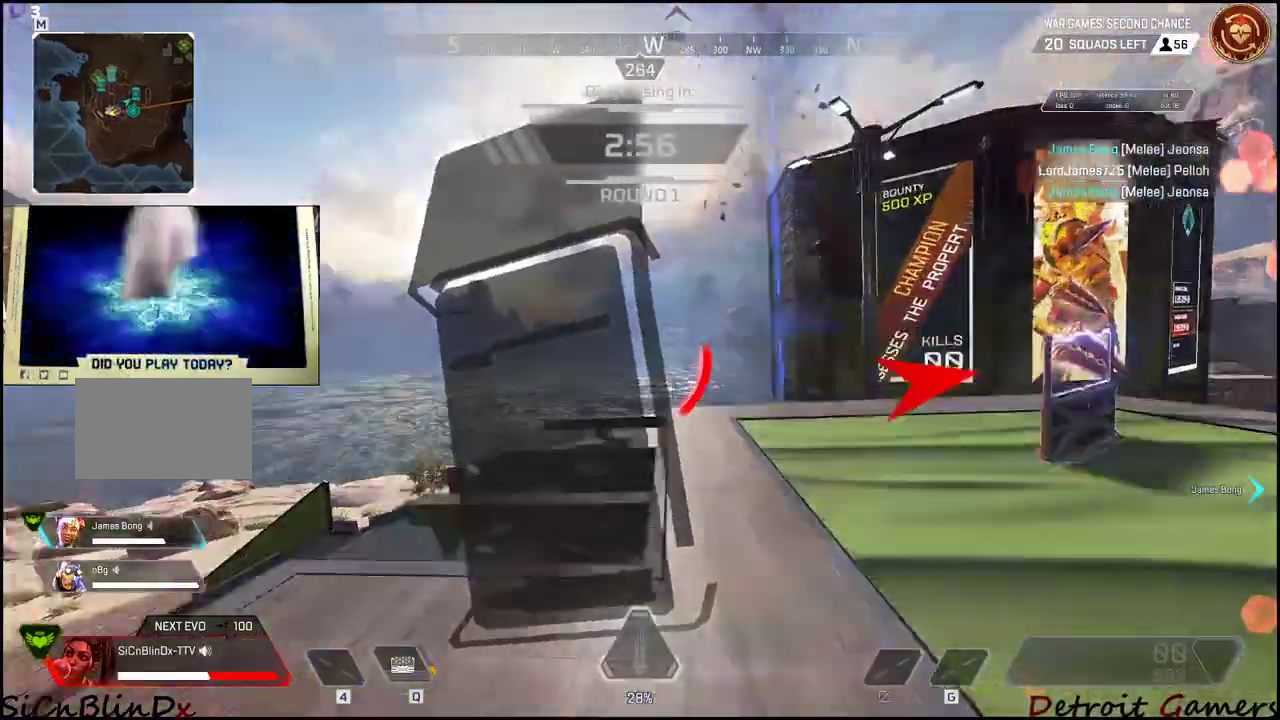
{"keys": ["a", "shift", "space", "w"], "mouse": [], "events": [[500, "space", "down"]]}
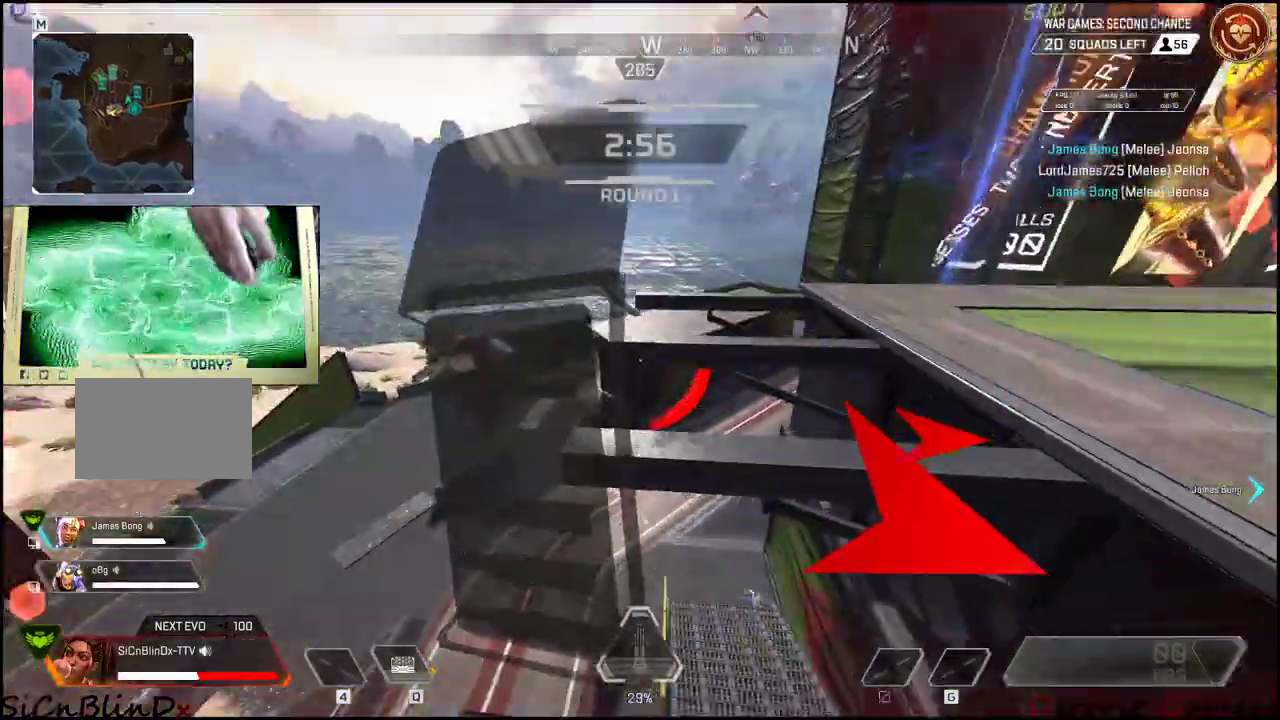
{"keys": ["a", "shift", "w"], "mouse": [], "events": [[100, "space", "up"]]}
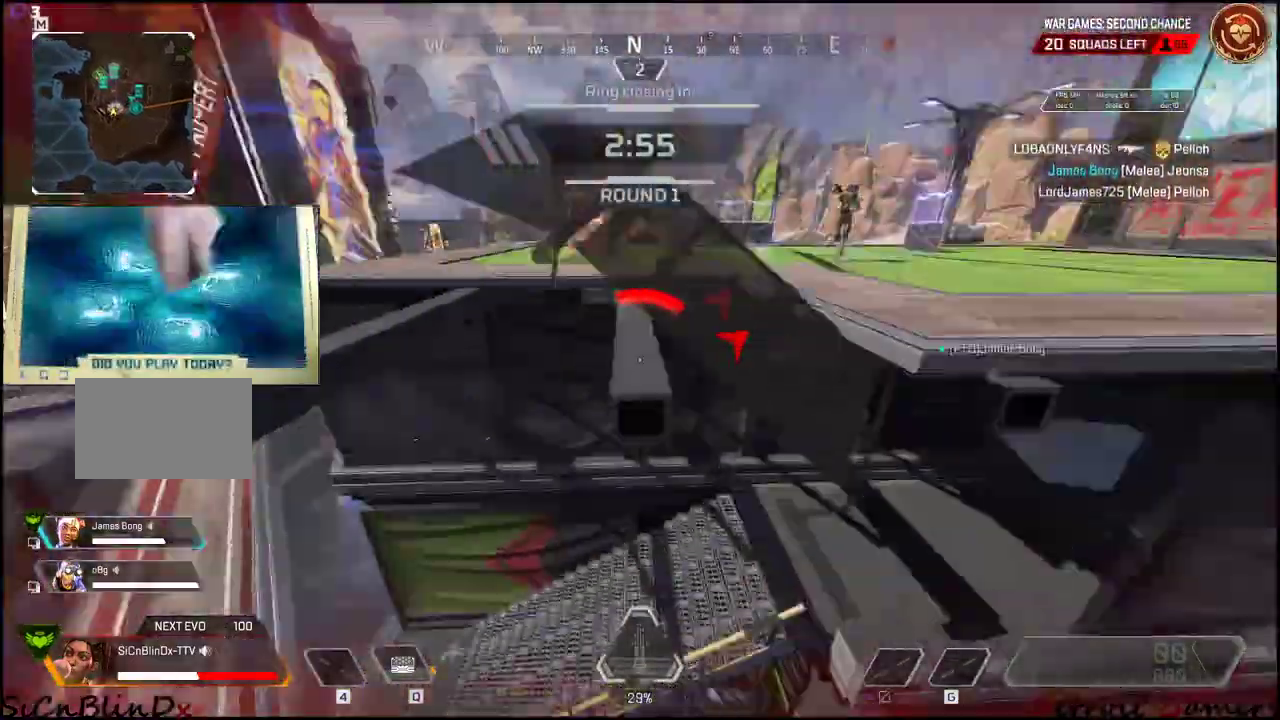
{"keys": ["shift", "w"], "mouse": [], "events": [[117, "a", "up"], [167, "shift", "up"], [350, "shift", "down"]]}
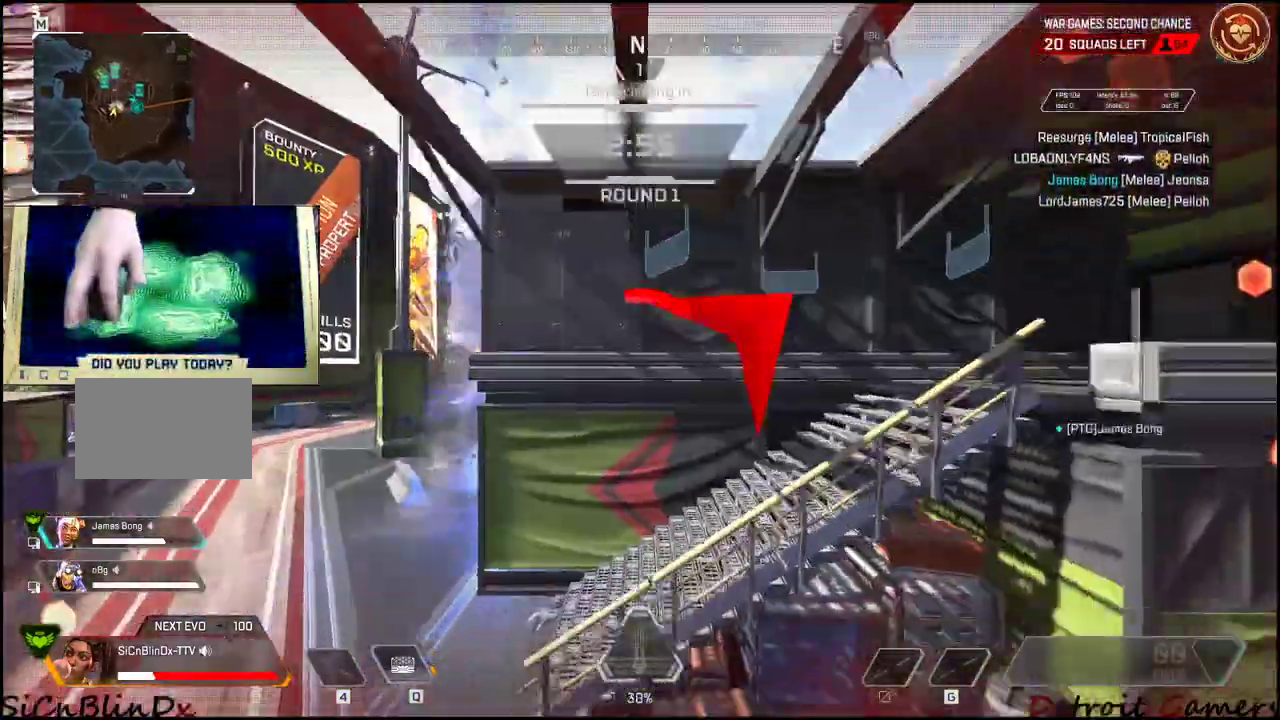
{"keys": ["a", "shift", "w"], "mouse": [], "events": [[134, "shift", "up"], [234, "shift", "down"], [367, "a", "down"]]}
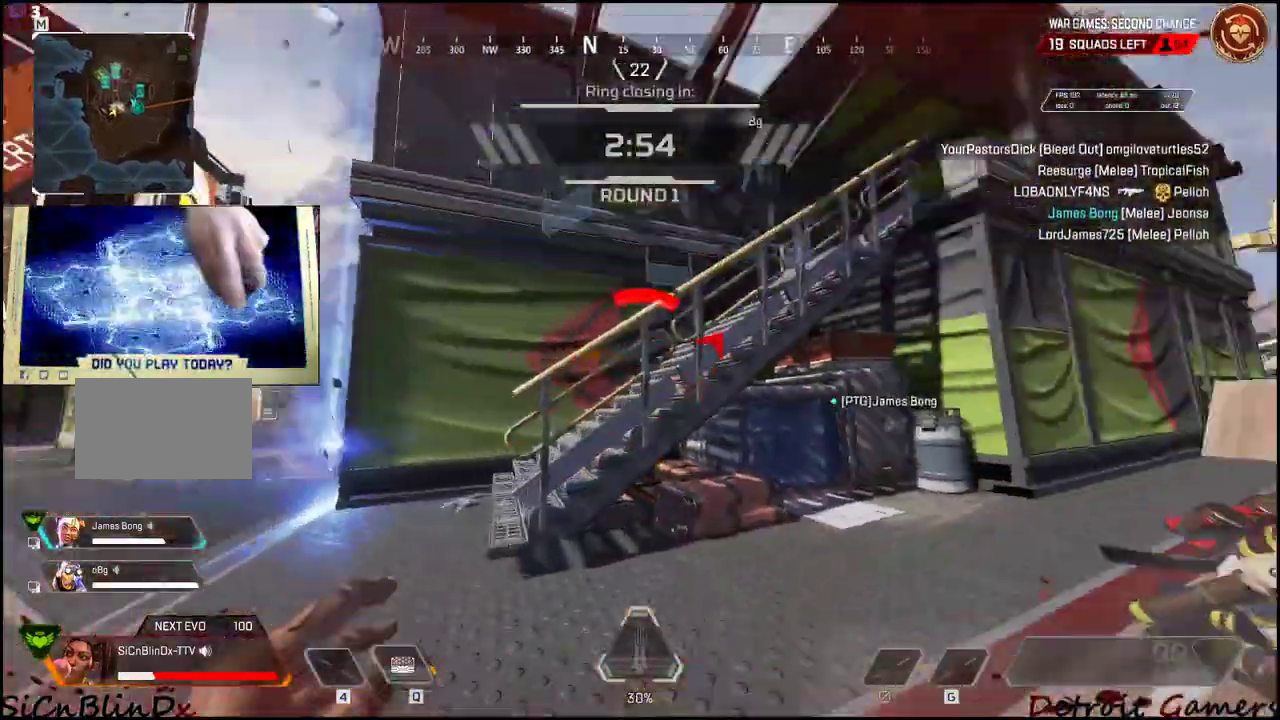
{"keys": ["a", "shift", "w"], "mouse": [], "events": []}
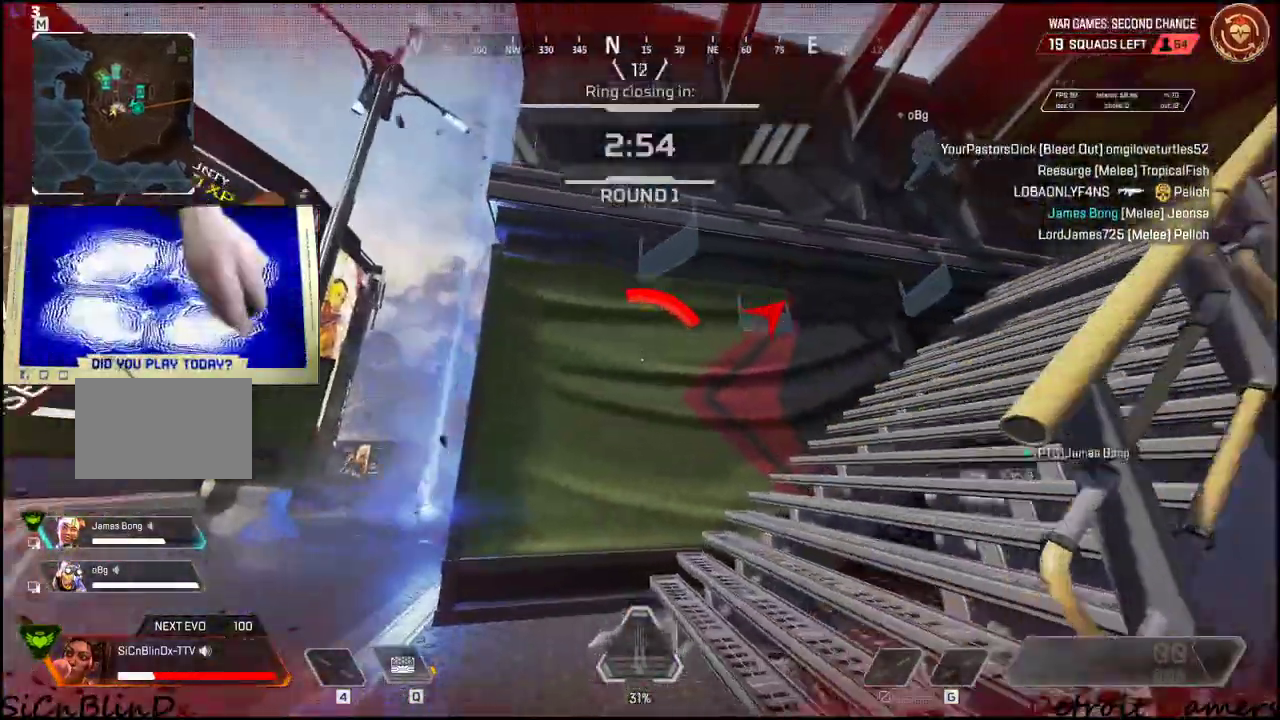
{"keys": ["w"], "mouse": [], "events": [[167, "a", "up"], [350, "shift", "up"]]}
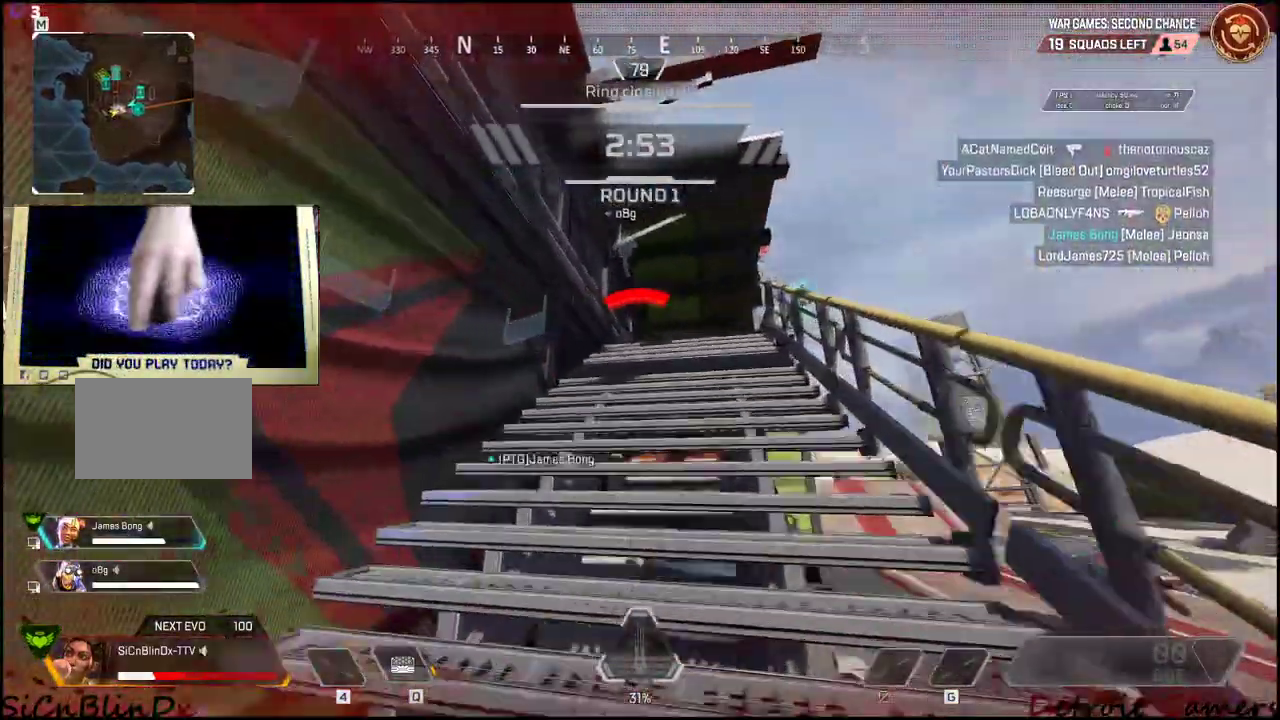
{"keys": ["shift", "w"], "mouse": [], "events": [[34, "shift", "down"]]}
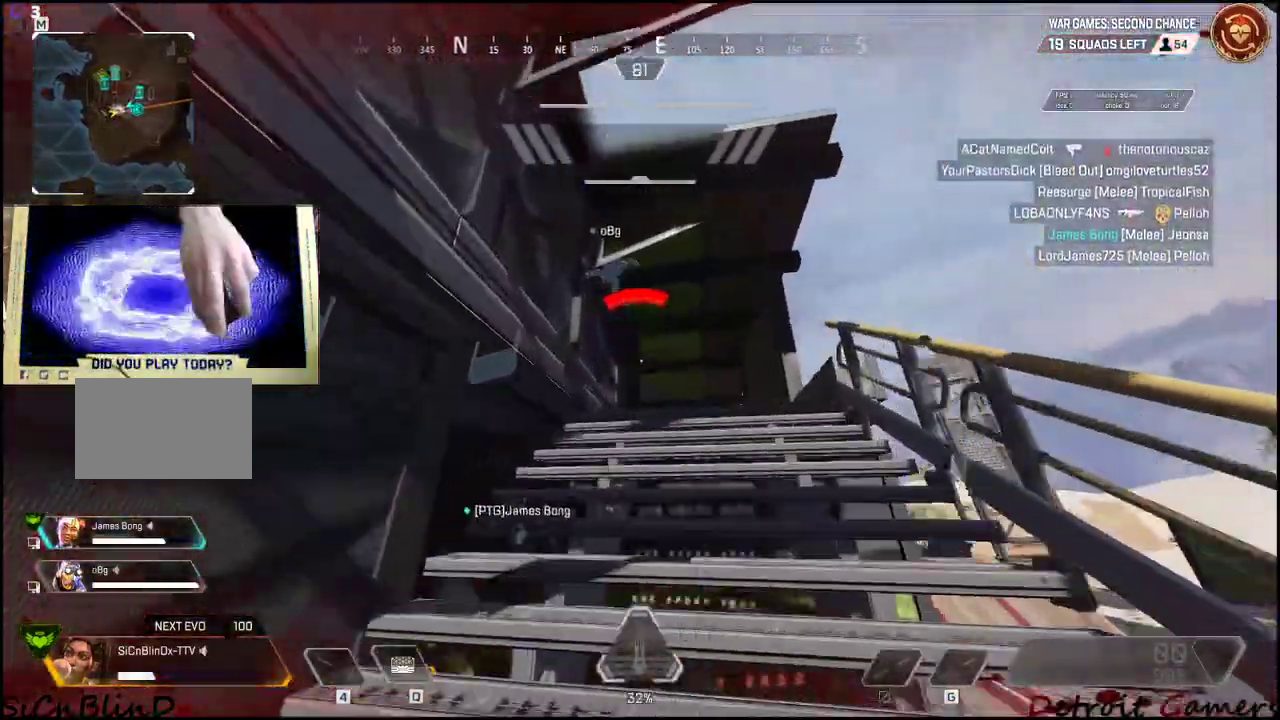
{"keys": ["shift", "w"], "mouse": [], "events": []}
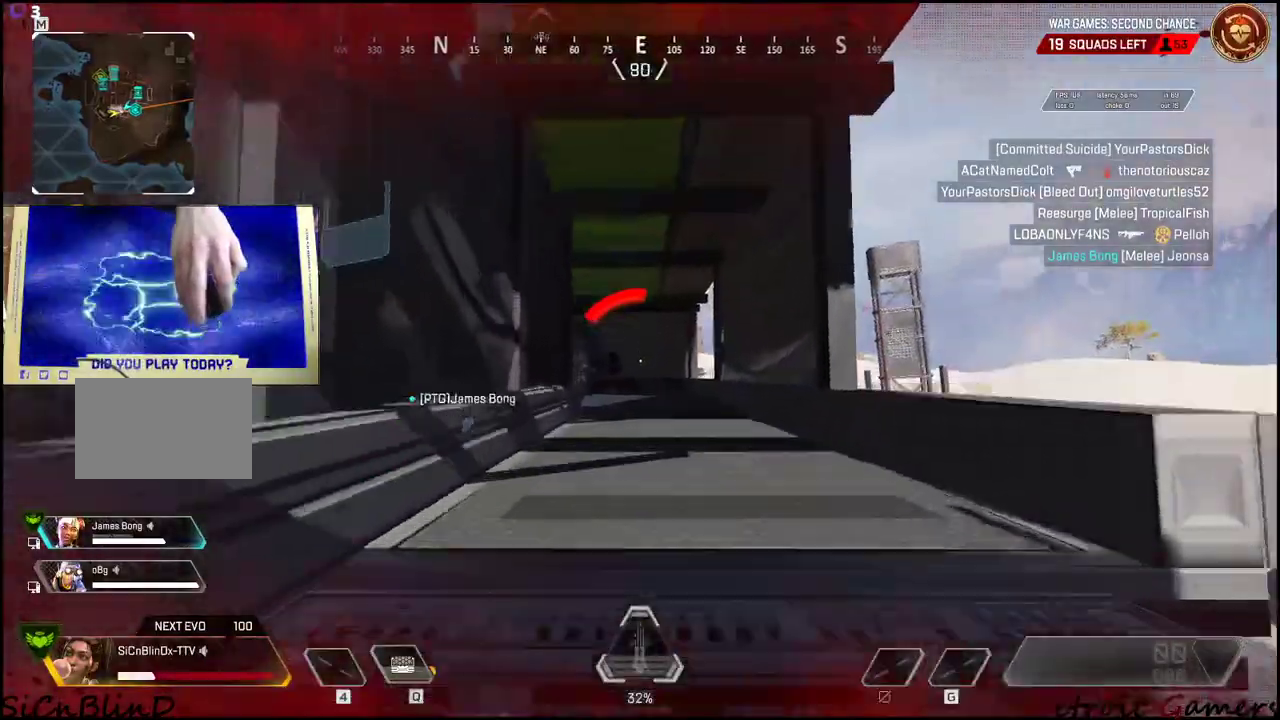
{"keys": ["d", "shift", "space", "w"], "mouse": [], "events": [[117, "d", "down"], [400, "space", "down"]]}
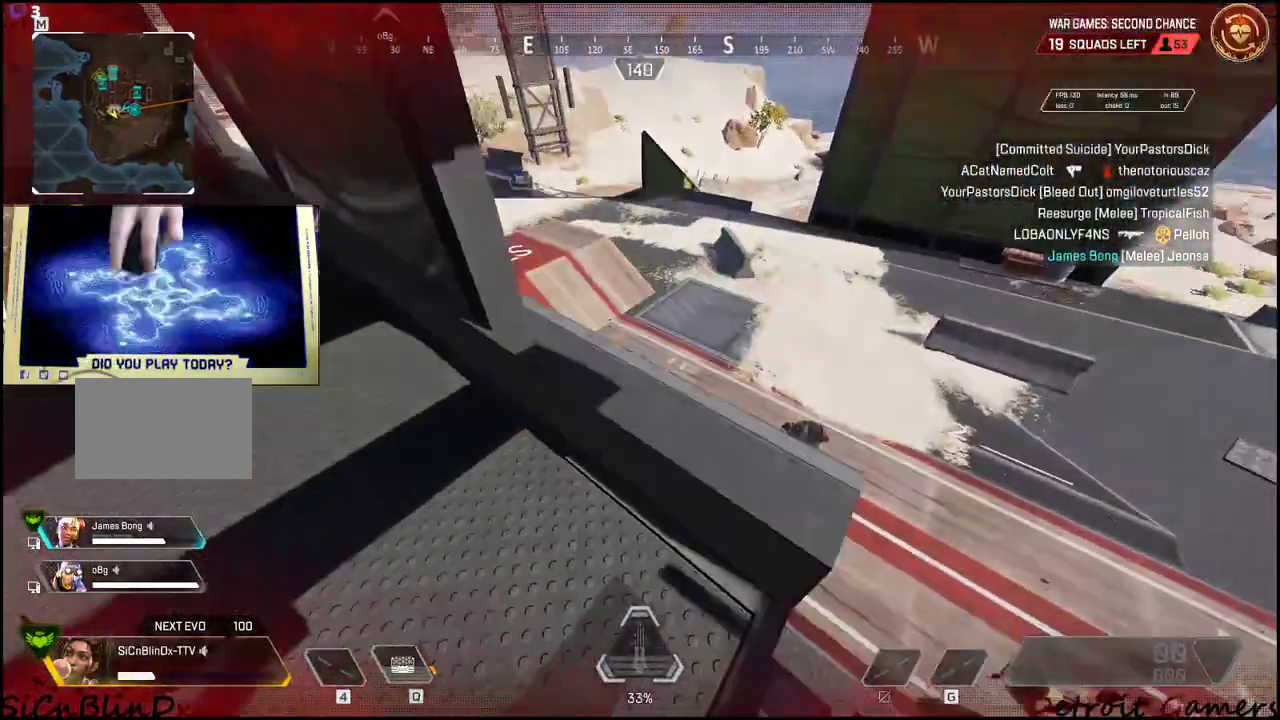
{"keys": ["w"], "mouse": [], "events": [[50, "space", "up"], [367, "d", "up"], [417, "shift", "up"]]}
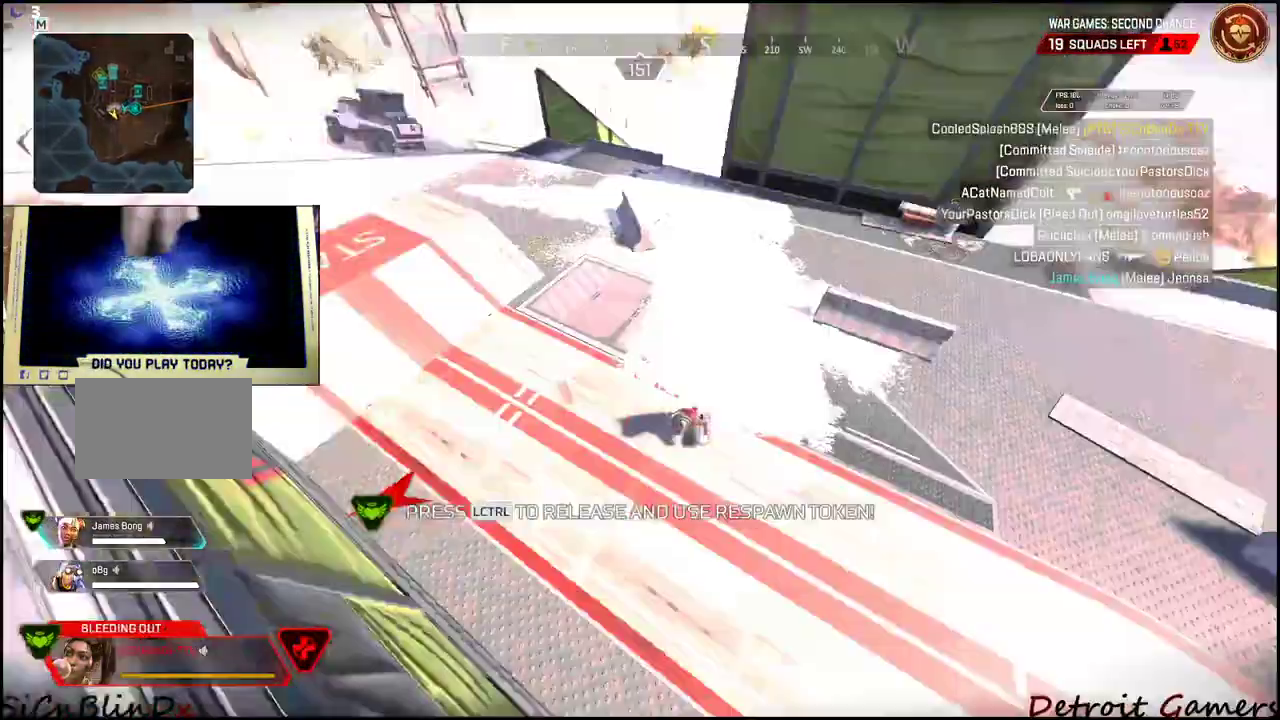
{"keys": ["d"], "mouse": [], "events": [[17, "d", "down"], [217, "w", "up"], [250, "d", "up"], [384, "mouse_left", "down"], [384, "mouse_right", "down"], [434, "mouse_left", "up"], [434, "mouse_right", "up"], [484, "d", "down"]]}
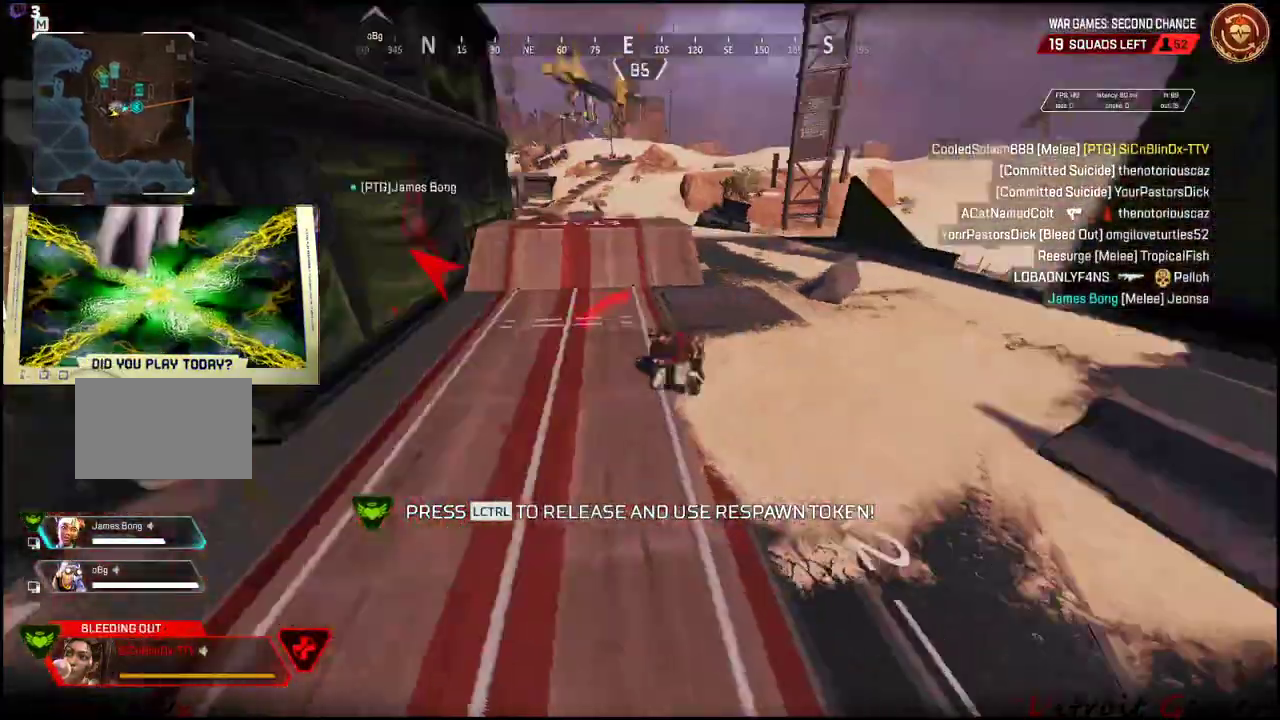
{"keys": ["s"], "mouse": [], "events": [[117, "s", "down"], [217, "d", "up"], [350, "mouse_left", "down"], [384, "mouse_left", "up"]]}
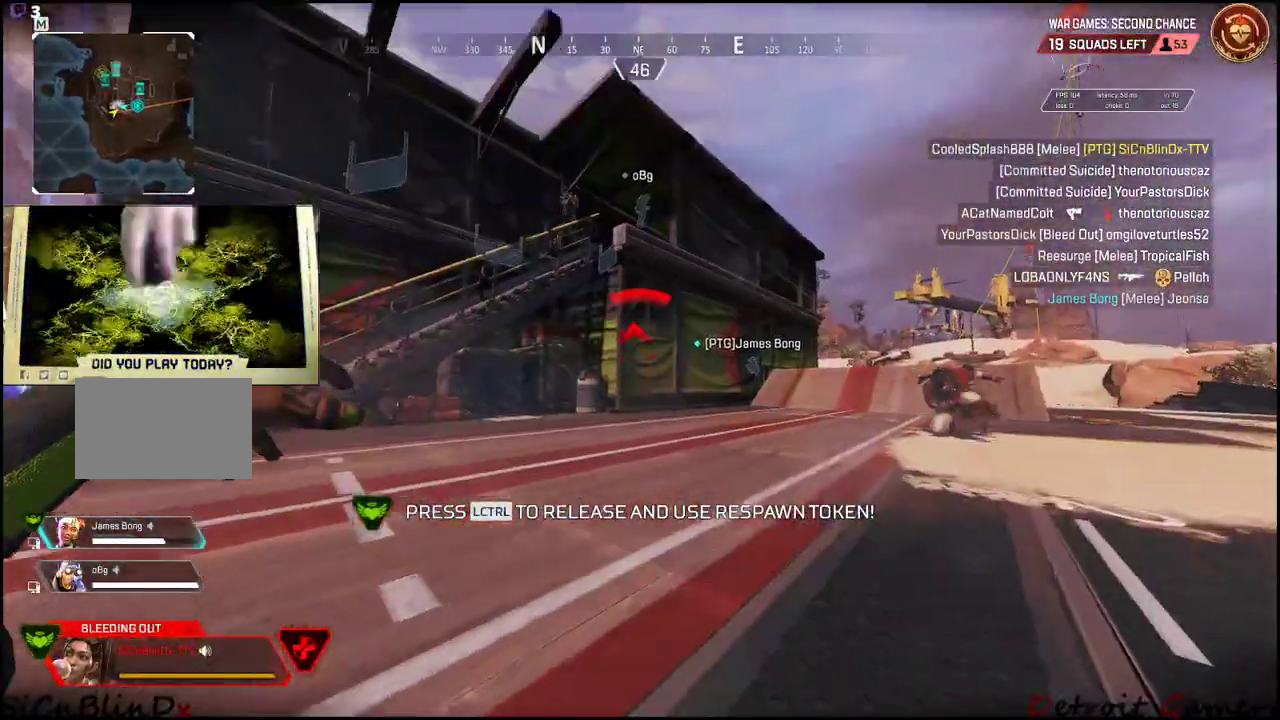
{"keys": ["s"], "mouse": [], "events": []}
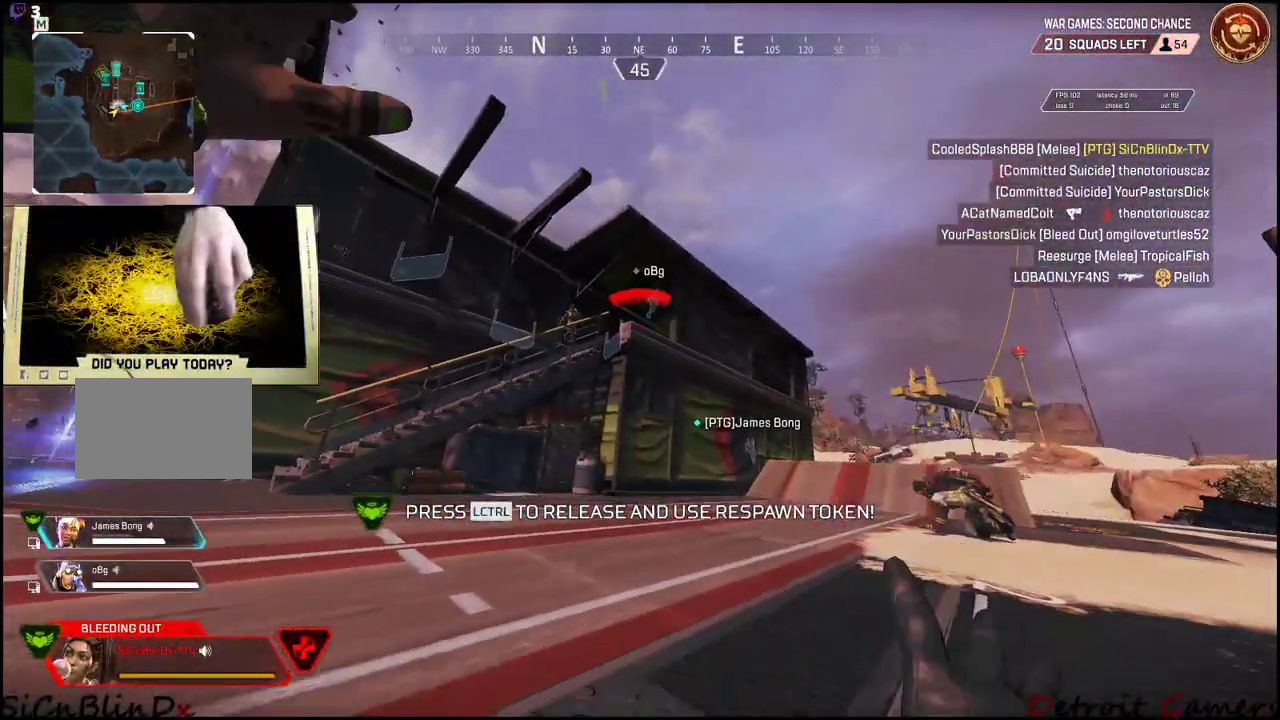
{"keys": ["a", "s"], "mouse": [], "events": [[150, "a", "down"]]}
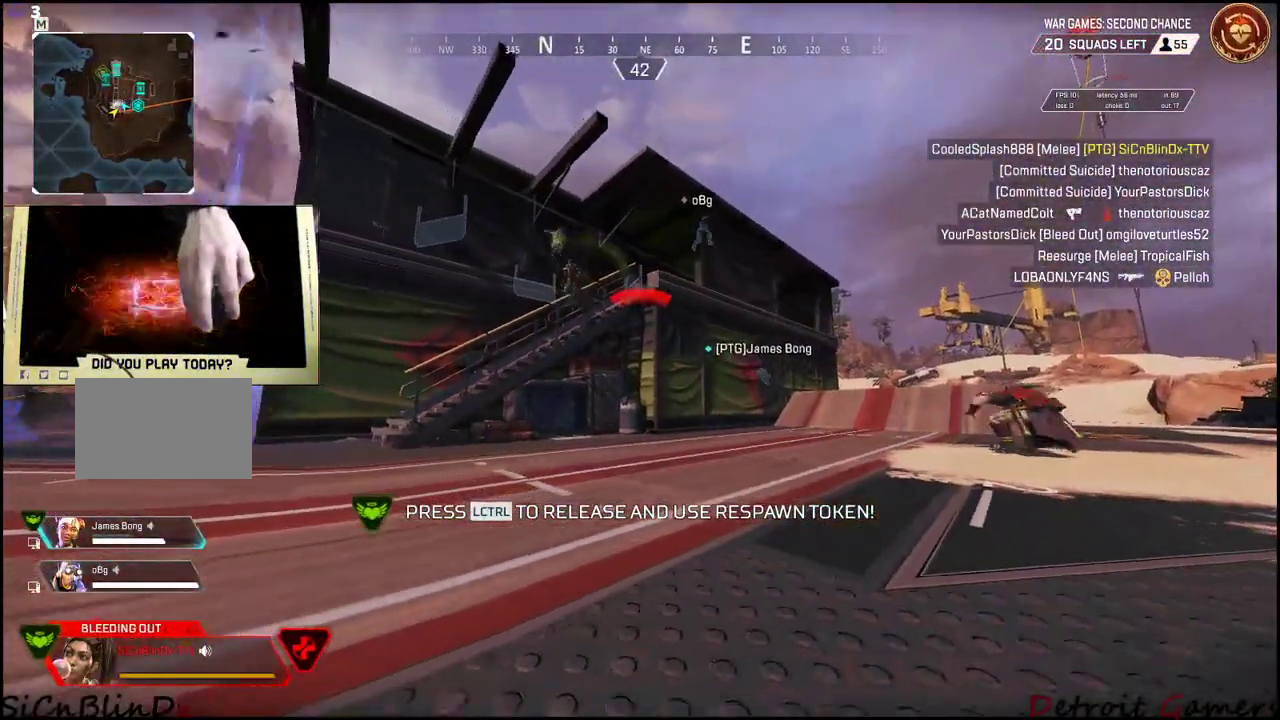
{"keys": ["a", "s"], "mouse": [], "events": []}
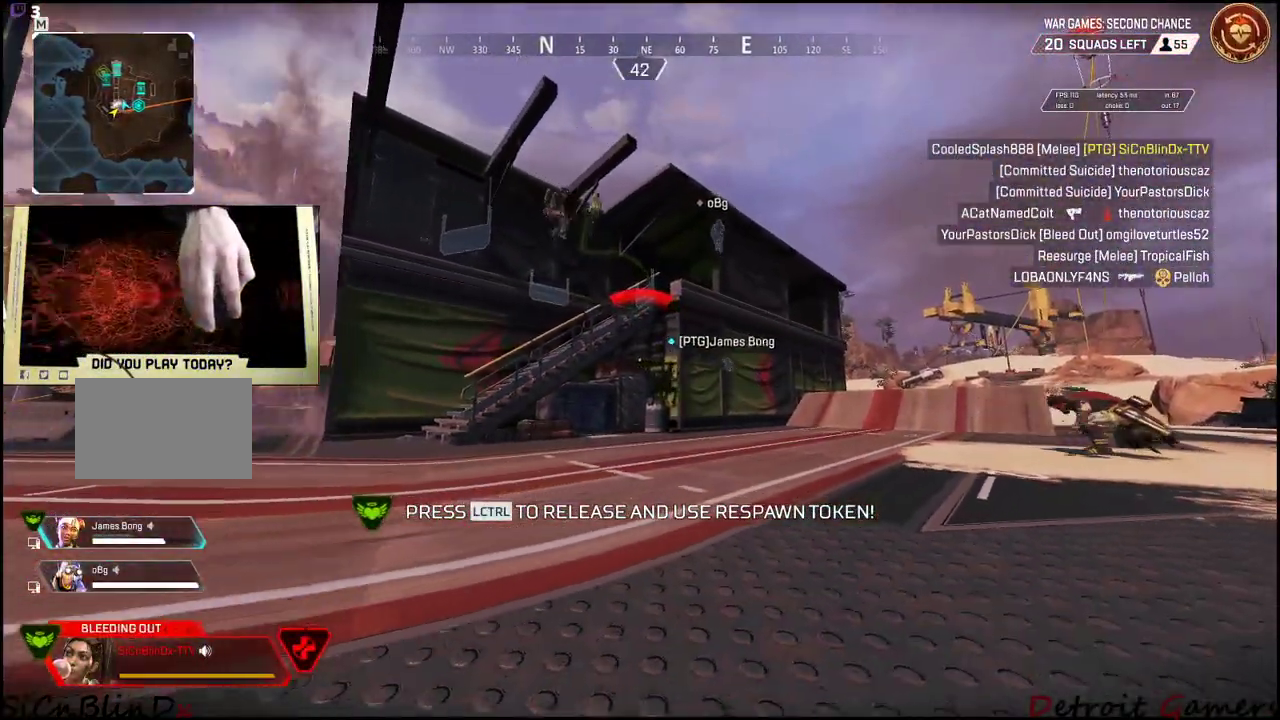
{"keys": ["s"], "mouse": [], "events": [[167, "a", "up"]]}
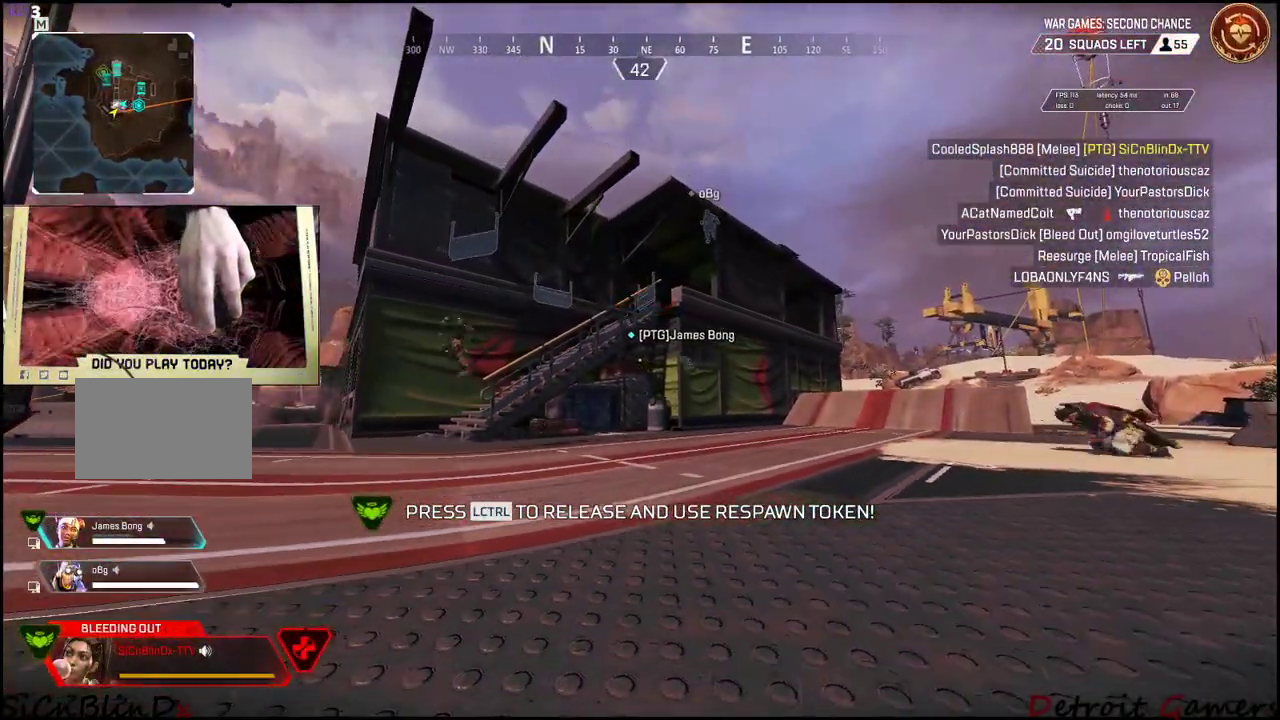
{"keys": ["a", "s"], "mouse": [], "events": [[384, "a", "down"]]}
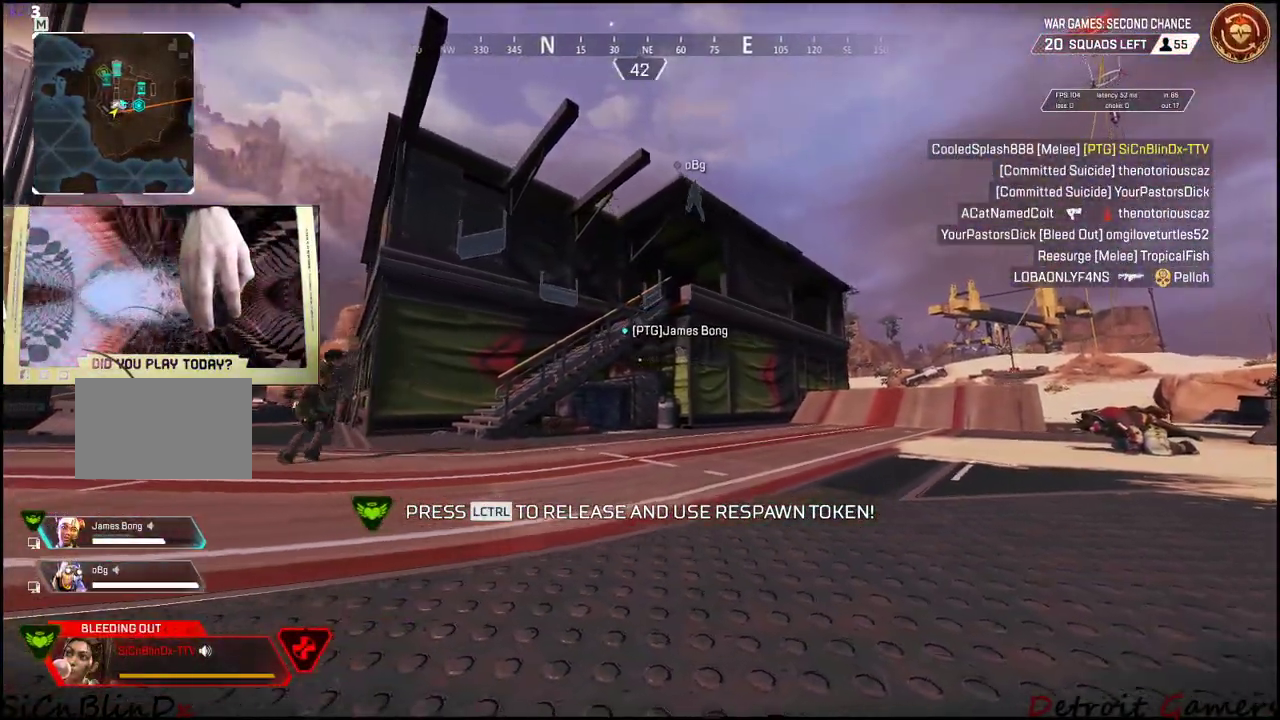
{"keys": ["a", "s"], "mouse": [], "events": [[67, "a", "up"], [317, "a", "down"]]}
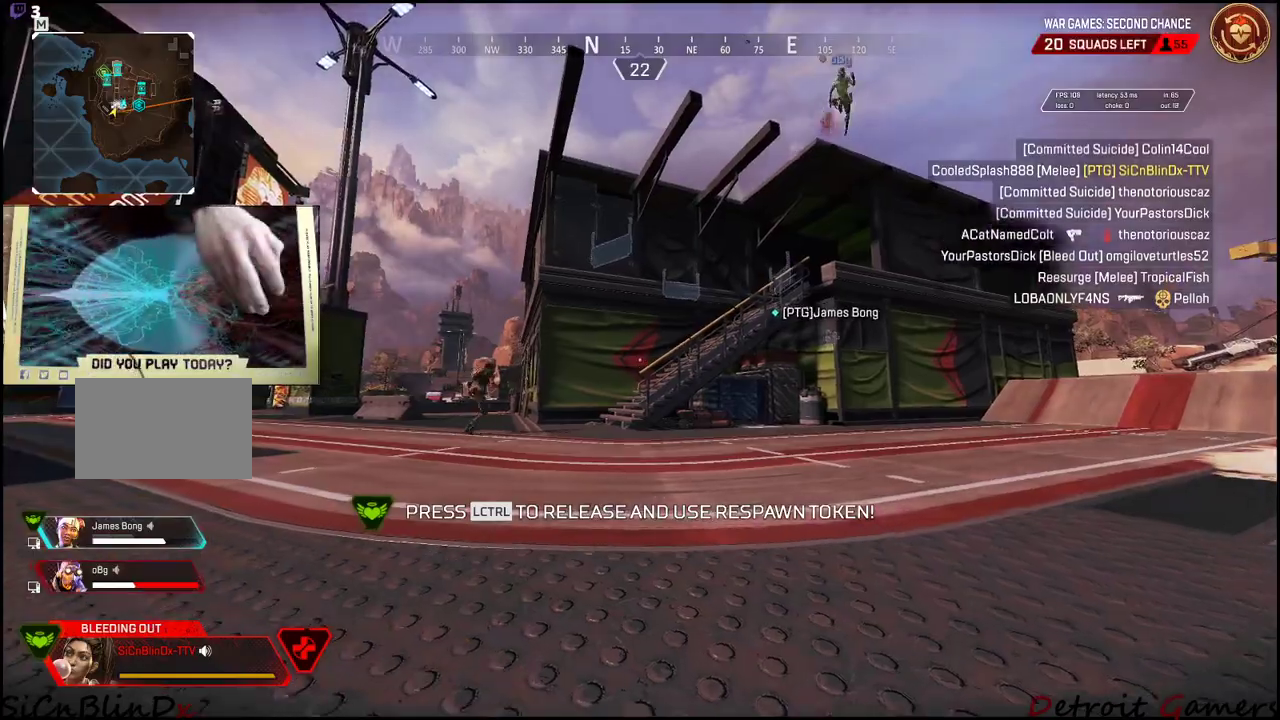
{"keys": ["a", "w"], "mouse": [], "events": [[84, "s", "up"], [367, "w", "down"]]}
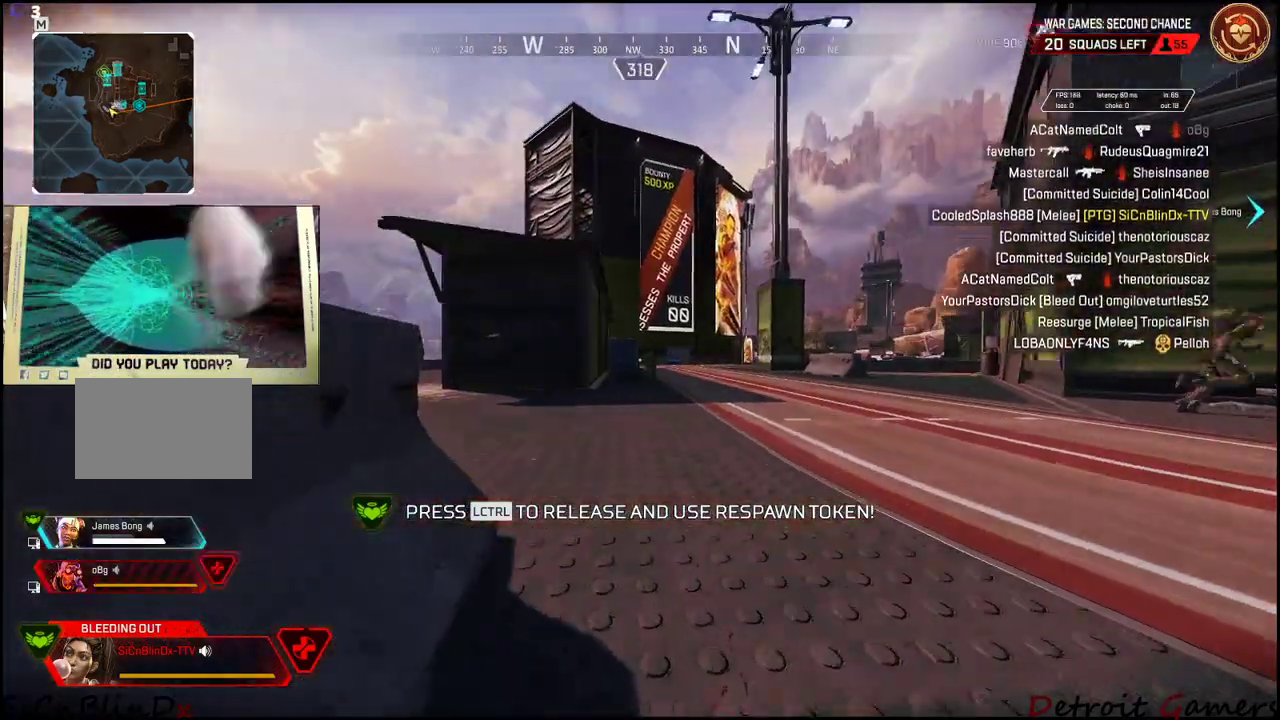
{"keys": ["w"], "mouse": [], "events": [[434, "a", "up"]]}
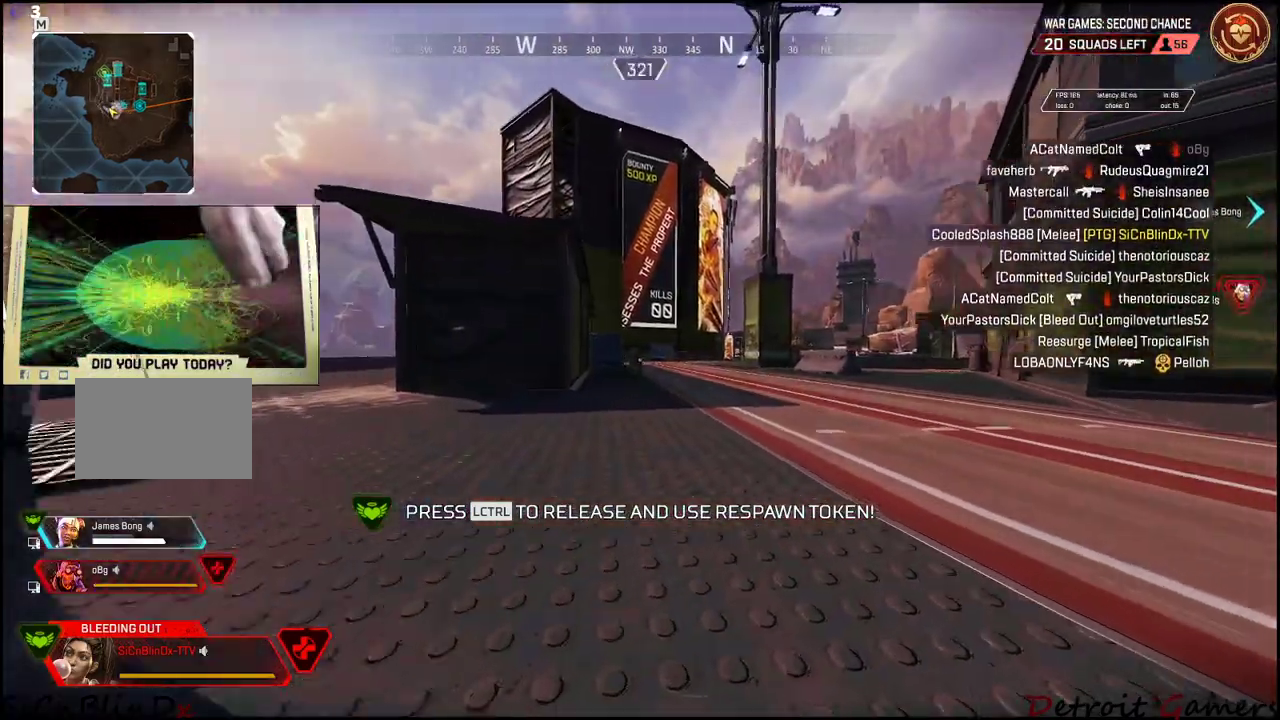
{"keys": ["a", "s"], "mouse": [], "events": [[117, "a", "down"], [317, "w", "up"], [400, "s", "down"]]}
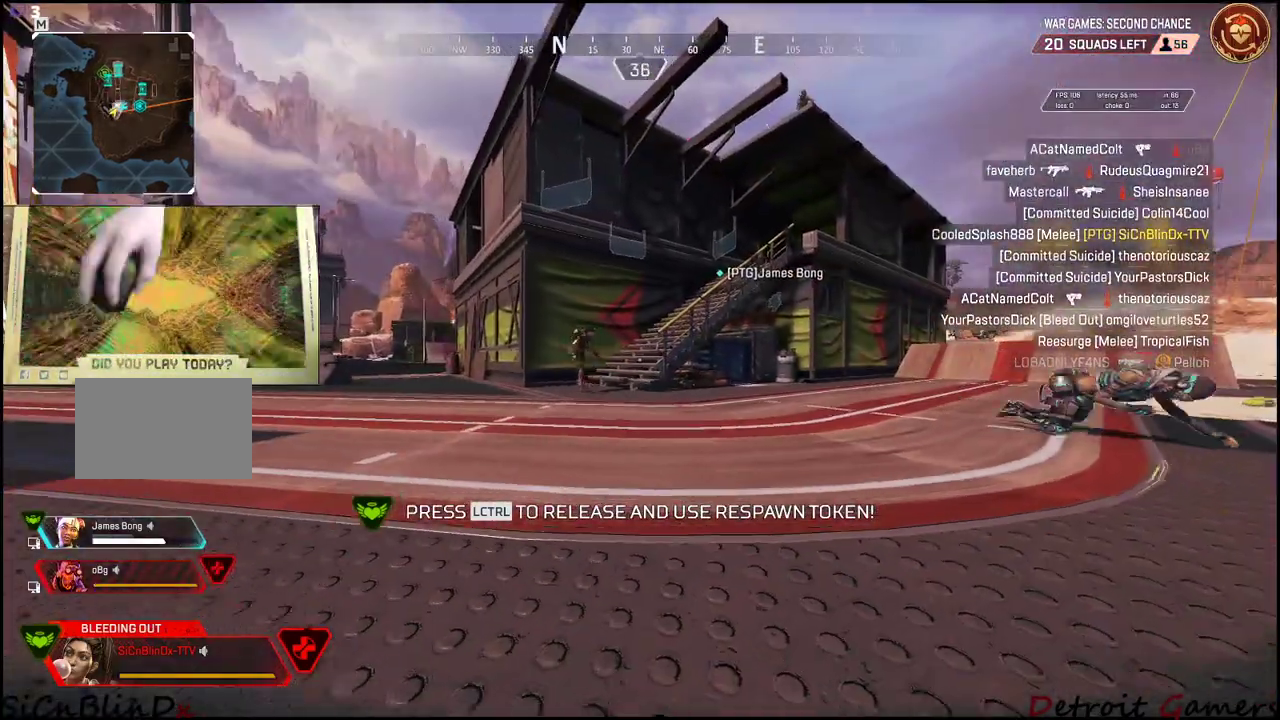
{"keys": ["s"], "mouse": [], "events": [[184, "a", "up"]]}
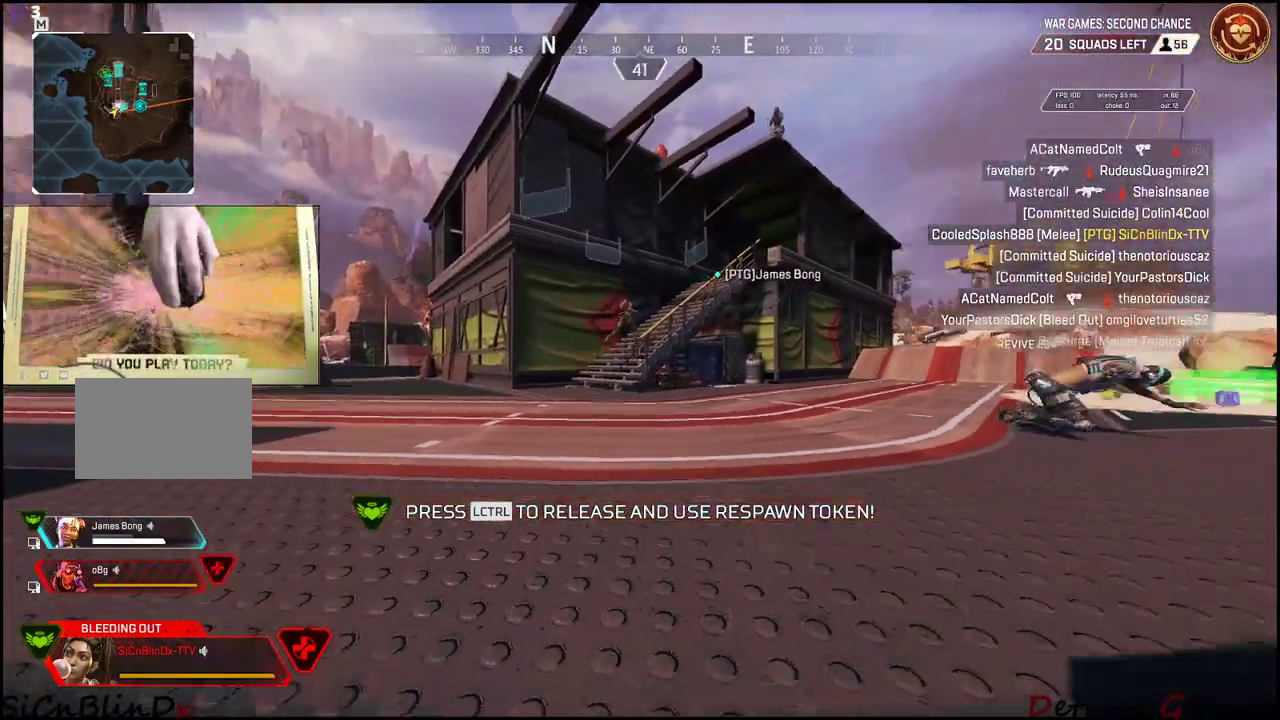
{"keys": ["d"], "mouse": [], "events": [[17, "d", "down"], [150, "s", "up"]]}
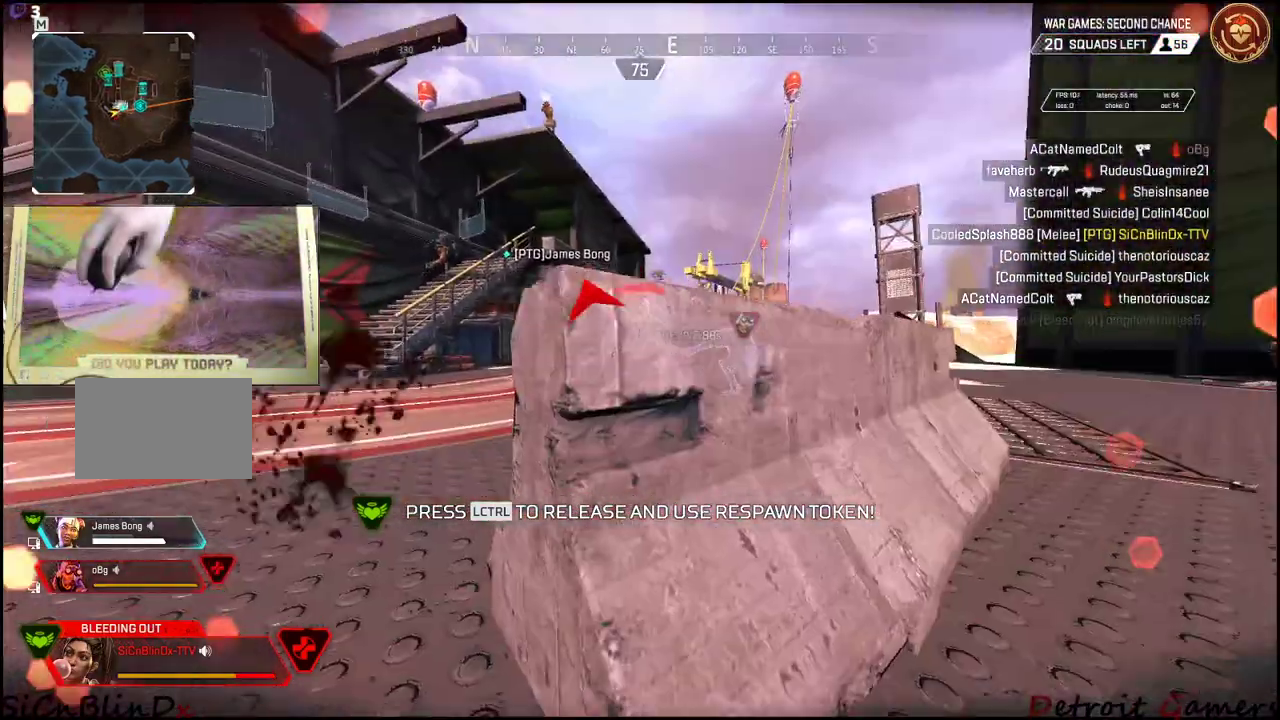
{"keys": ["d"], "mouse": [], "events": [[167, "w", "down"], [367, "w", "up"]]}
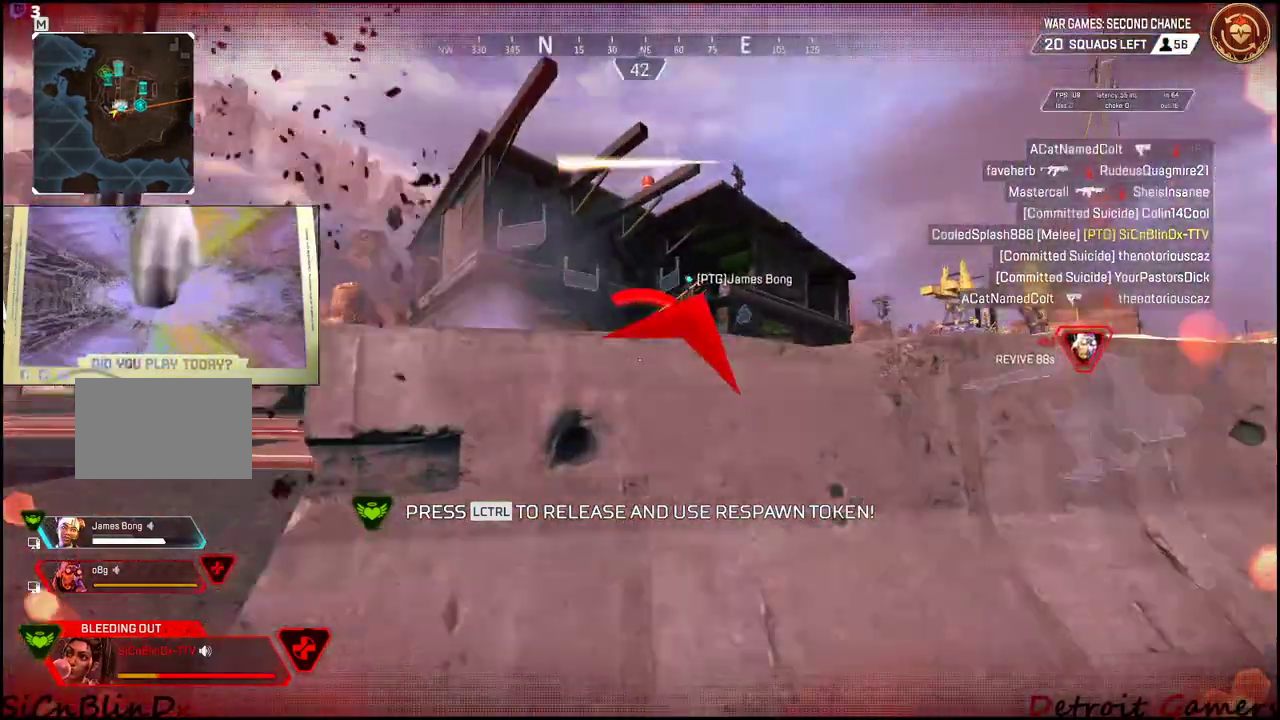
{"keys": ["d", "w"], "mouse": [], "events": [[200, "w", "down"]]}
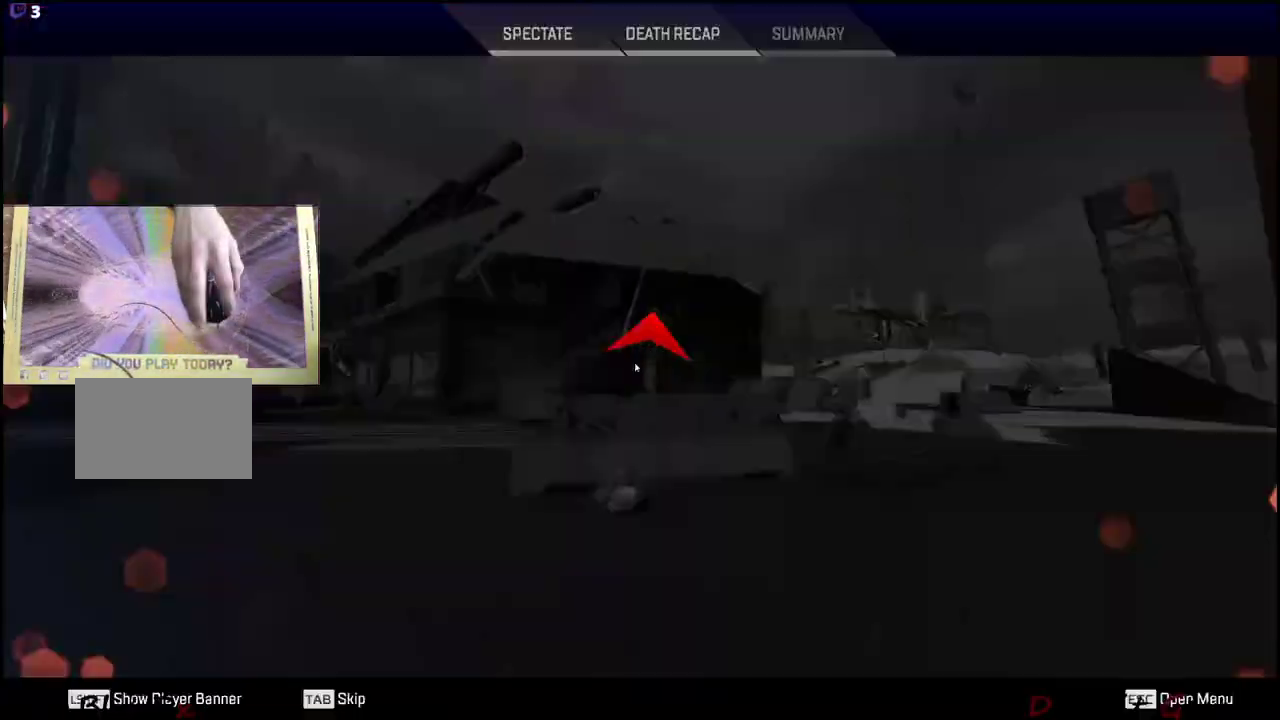
{"keys": [], "mouse": [], "events": [[300, "d", "up"], [300, "w", "up"]]}